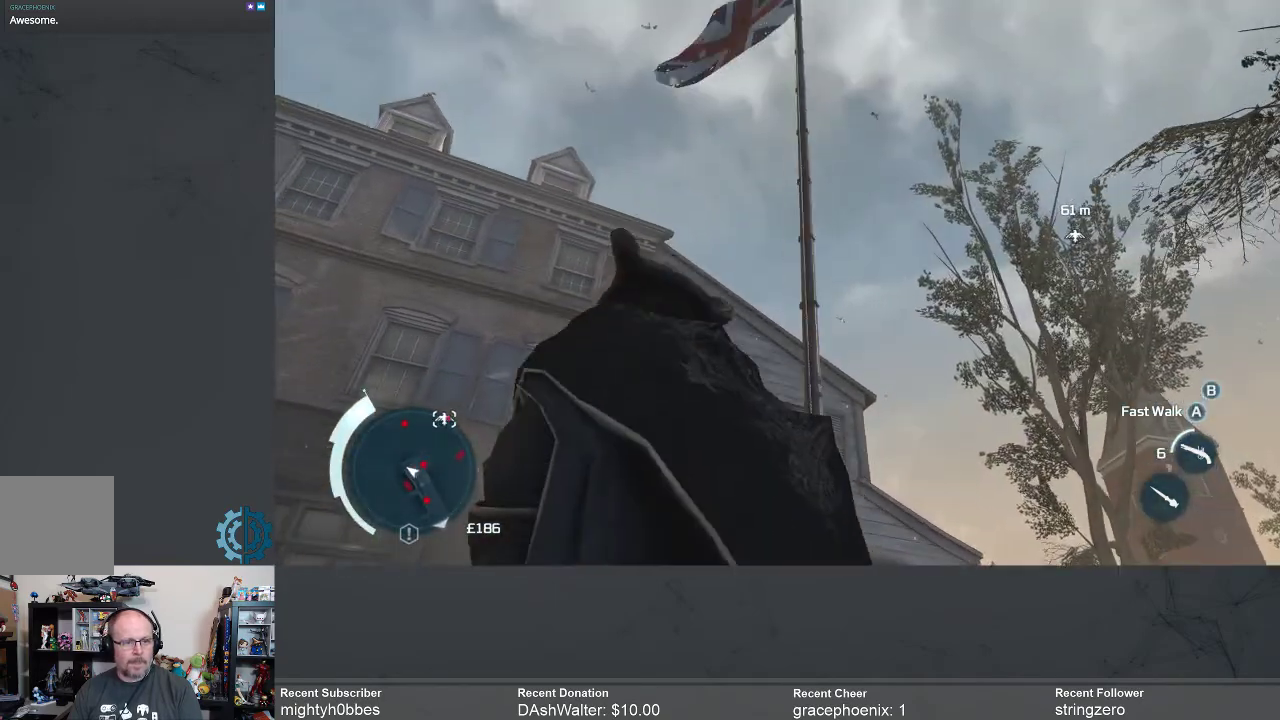
Gameplay with a controller (Xbox layout); each line is a JSON object with the inputs held at the frame after it. "events" lists button and stick changes between this image and that frame as [ms after this image, input, new state], when the widget could be followed in between.
{"buttons": [], "left_stick": "up-left", "right_stick": "down", "events": [[100, "right_stick", "up-right"], [233, "right_stick", "center"], [333, "right_stick", "down"]]}
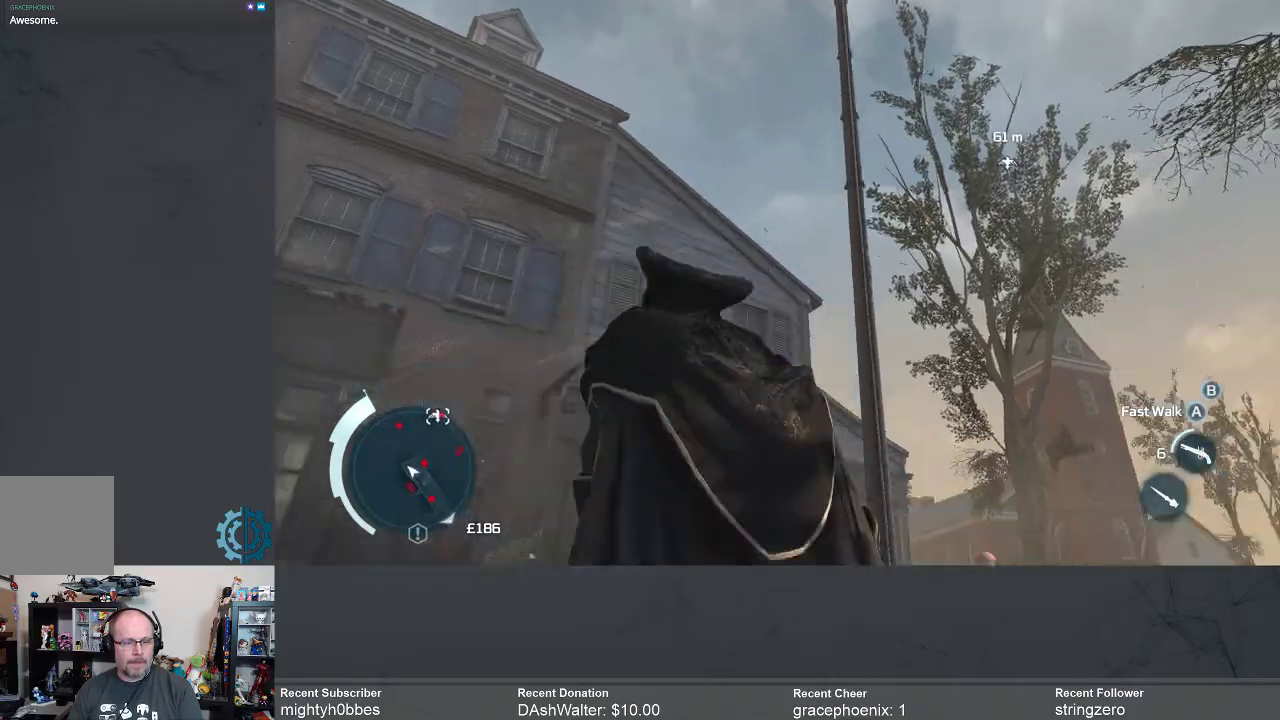
{"buttons": [], "left_stick": "up-left", "right_stick": "center", "events": [[233, "right_stick", "center"]]}
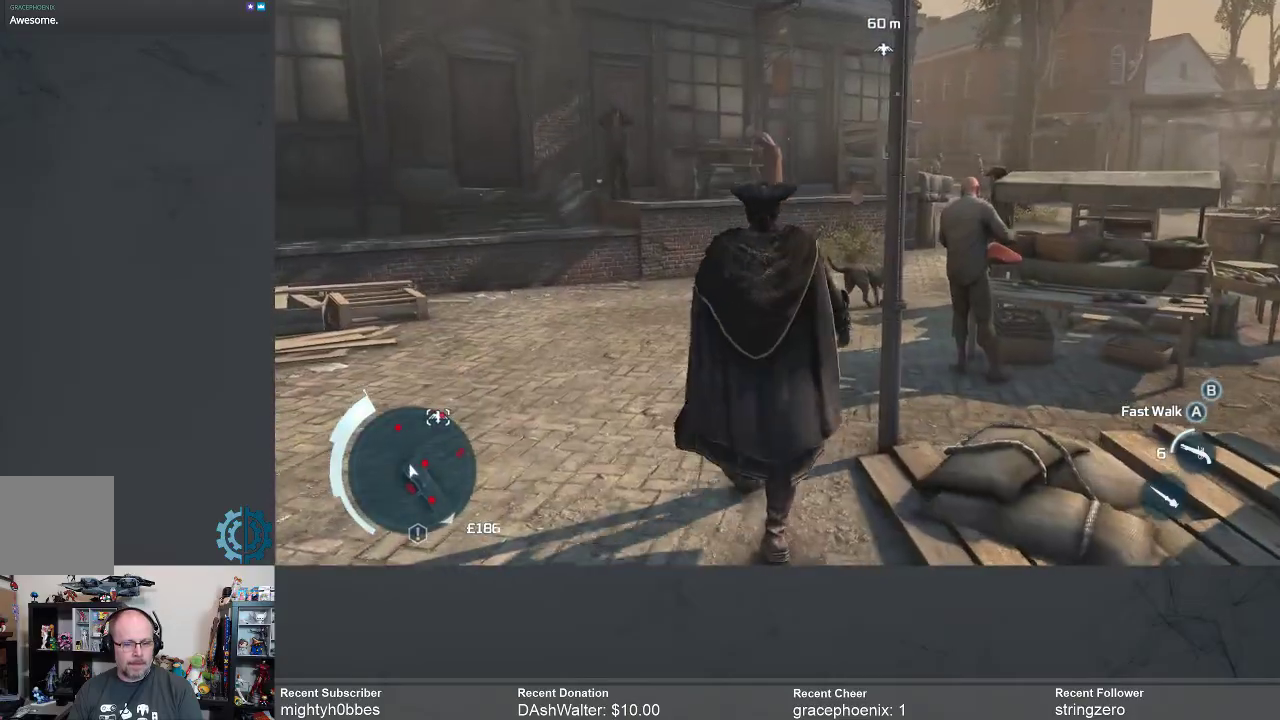
{"buttons": [], "left_stick": "up-left", "right_stick": "center", "events": []}
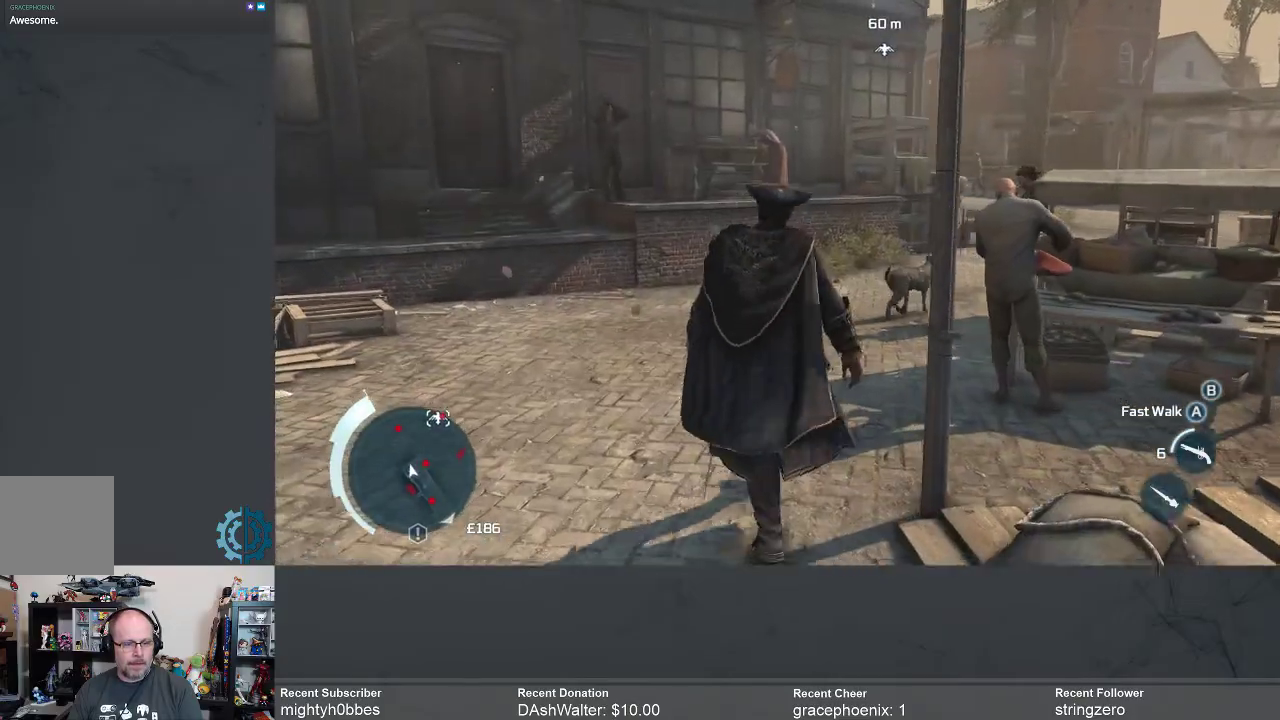
{"buttons": ["R2"], "left_stick": "up", "right_stick": "center", "events": [[167, "R2", "down"], [500, "left_stick", "up"]]}
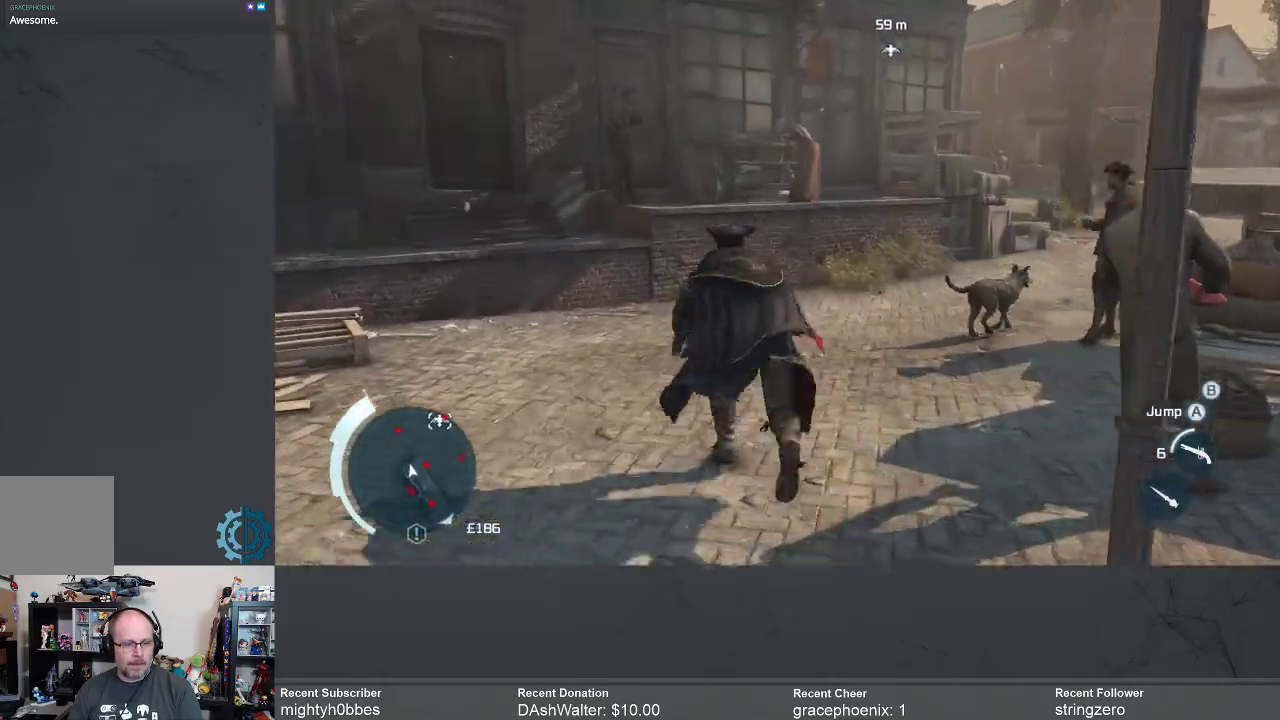
{"buttons": ["R2"], "left_stick": "up", "right_stick": "right", "events": [[33, "right_stick", "right"], [233, "right_stick", "center"], [433, "right_stick", "right"]]}
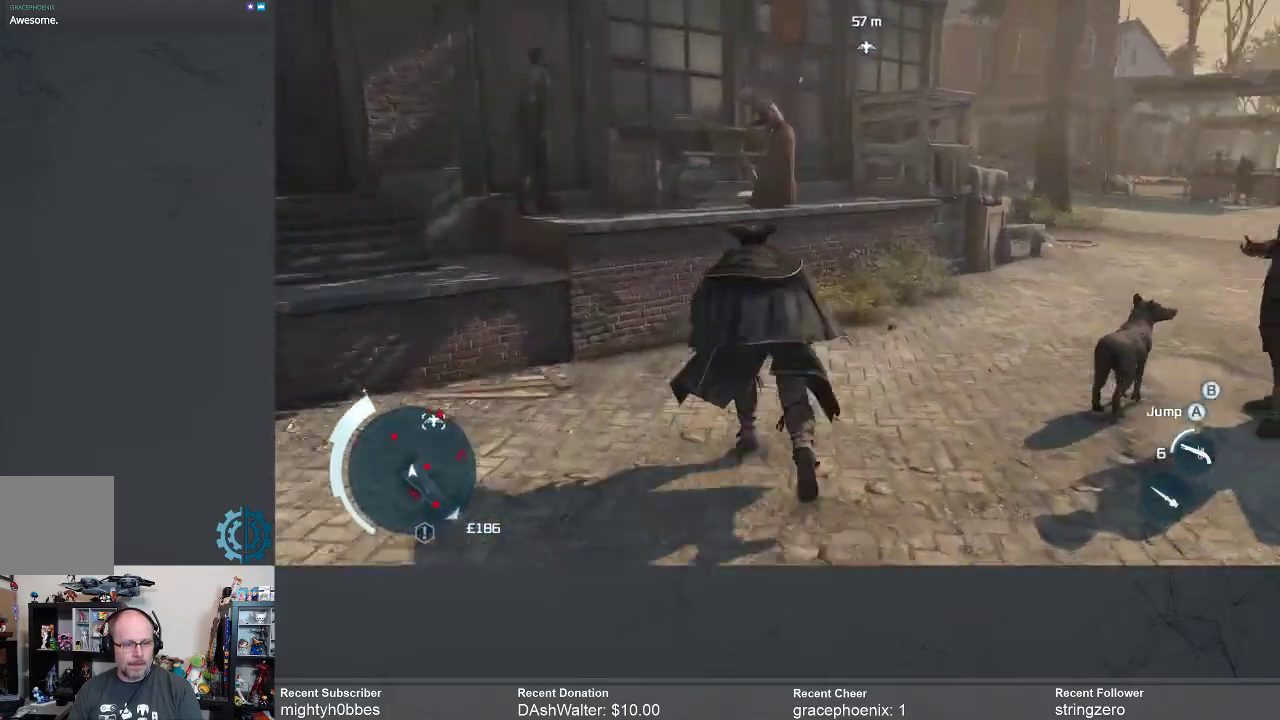
{"buttons": ["R2"], "left_stick": "up", "right_stick": "center", "events": [[167, "left_stick", "up-right"], [167, "right_stick", "center"], [300, "left_stick", "up"]]}
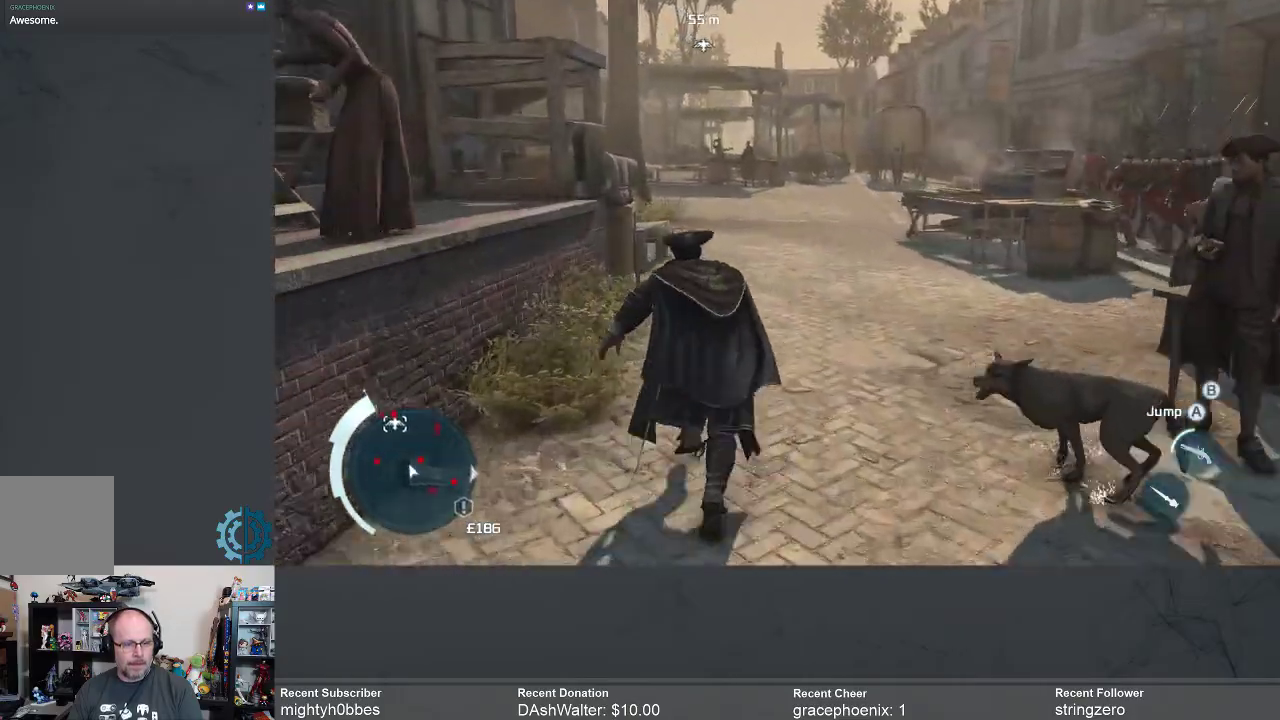
{"buttons": ["R2"], "left_stick": "up", "right_stick": "center", "events": []}
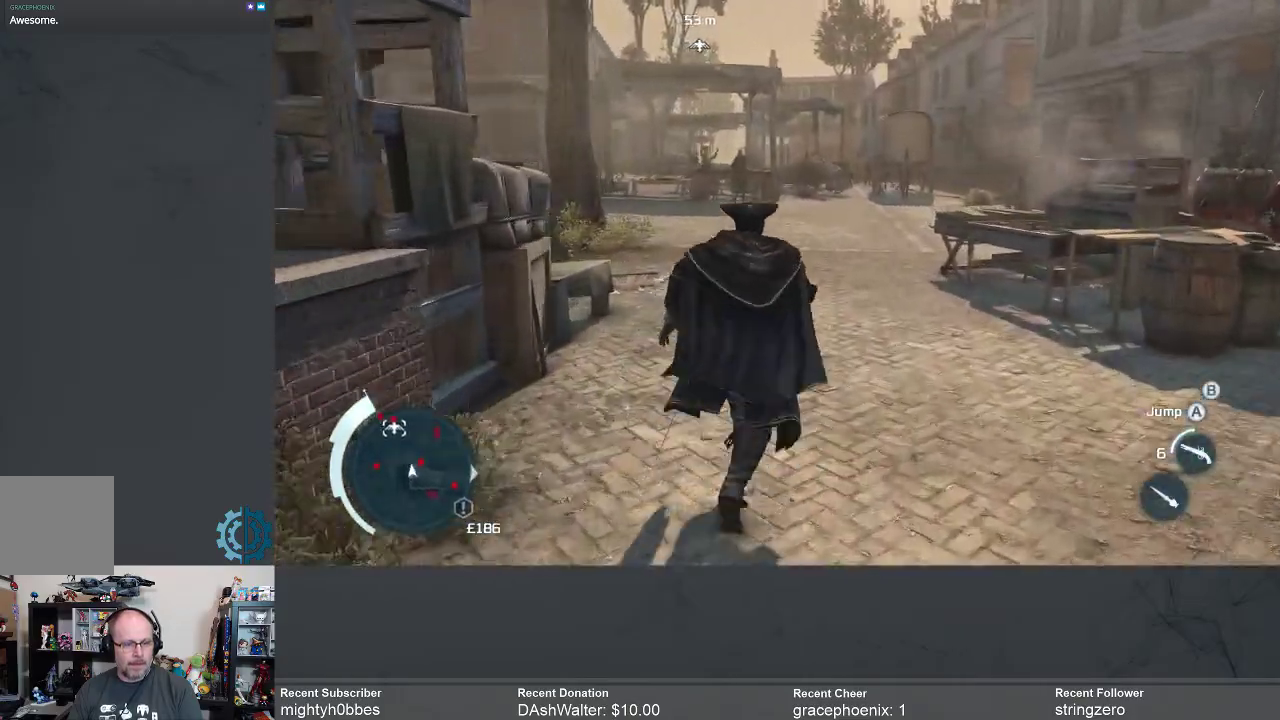
{"buttons": [], "left_stick": "up", "right_stick": "center", "events": [[200, "R2", "up"]]}
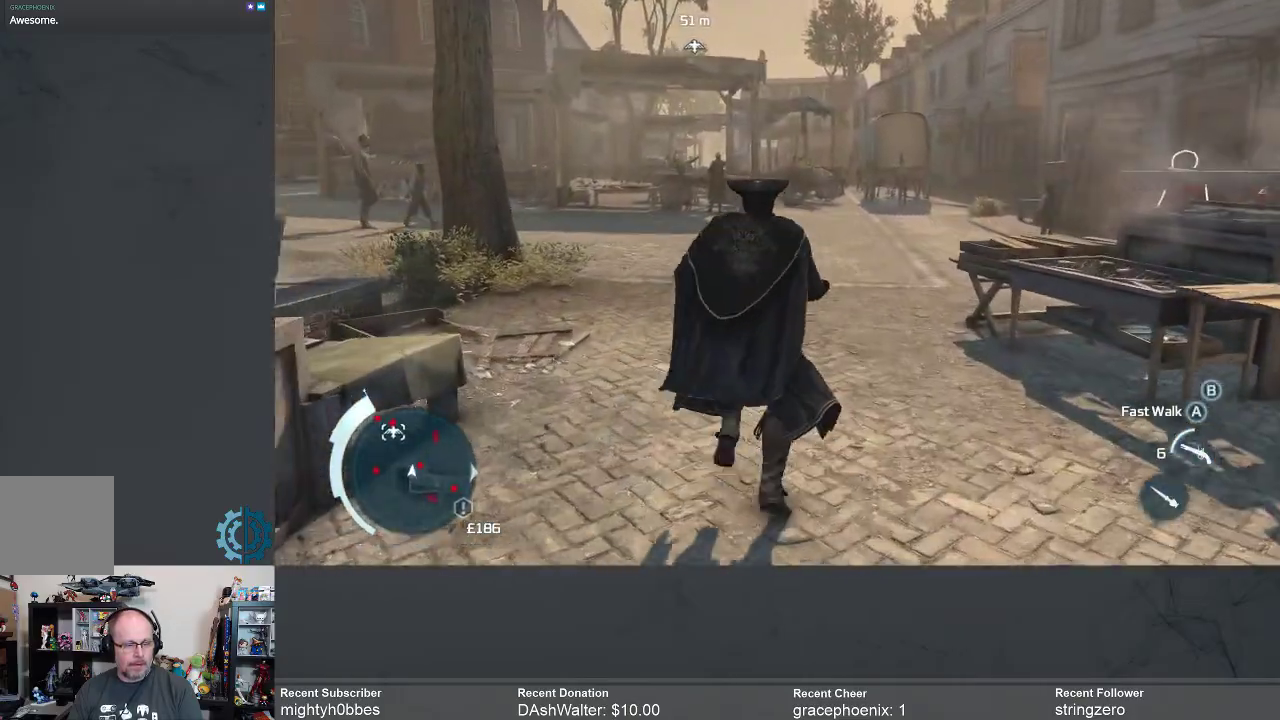
{"buttons": [], "left_stick": "up", "right_stick": "center", "events": []}
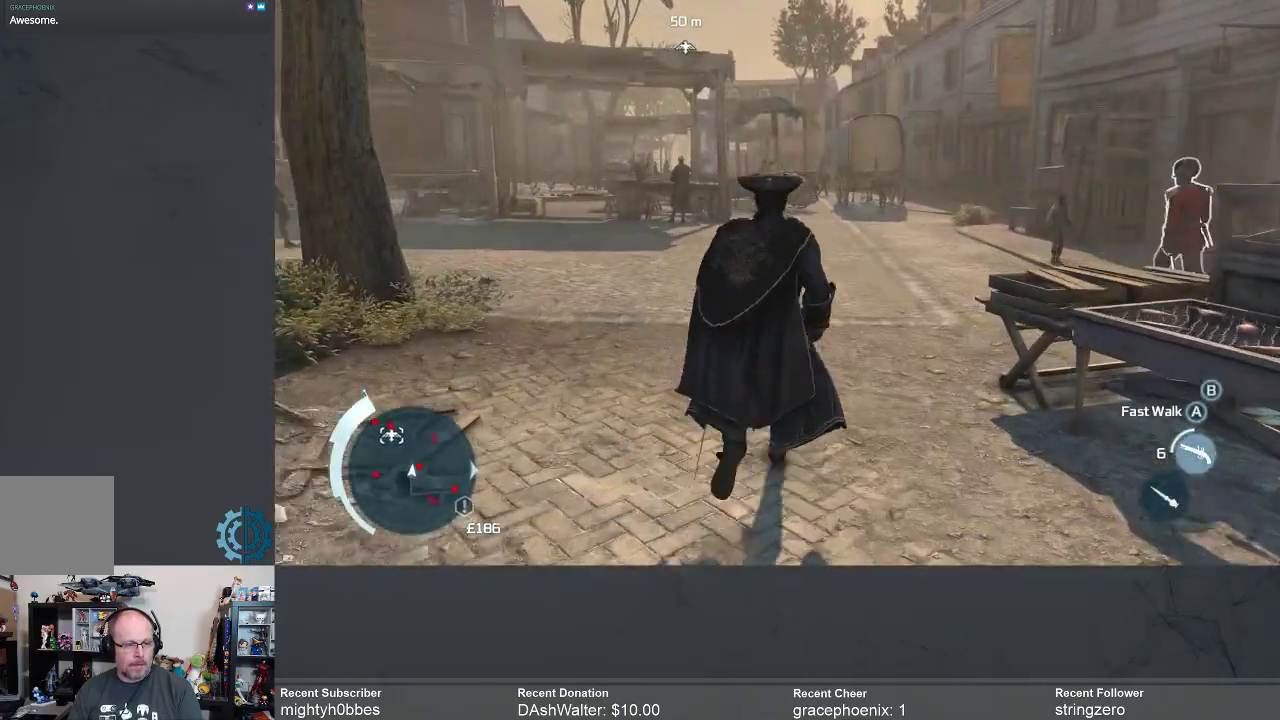
{"buttons": [], "left_stick": "up", "right_stick": "center", "events": [[33, "right_stick", "up-left"], [367, "right_stick", "center"]]}
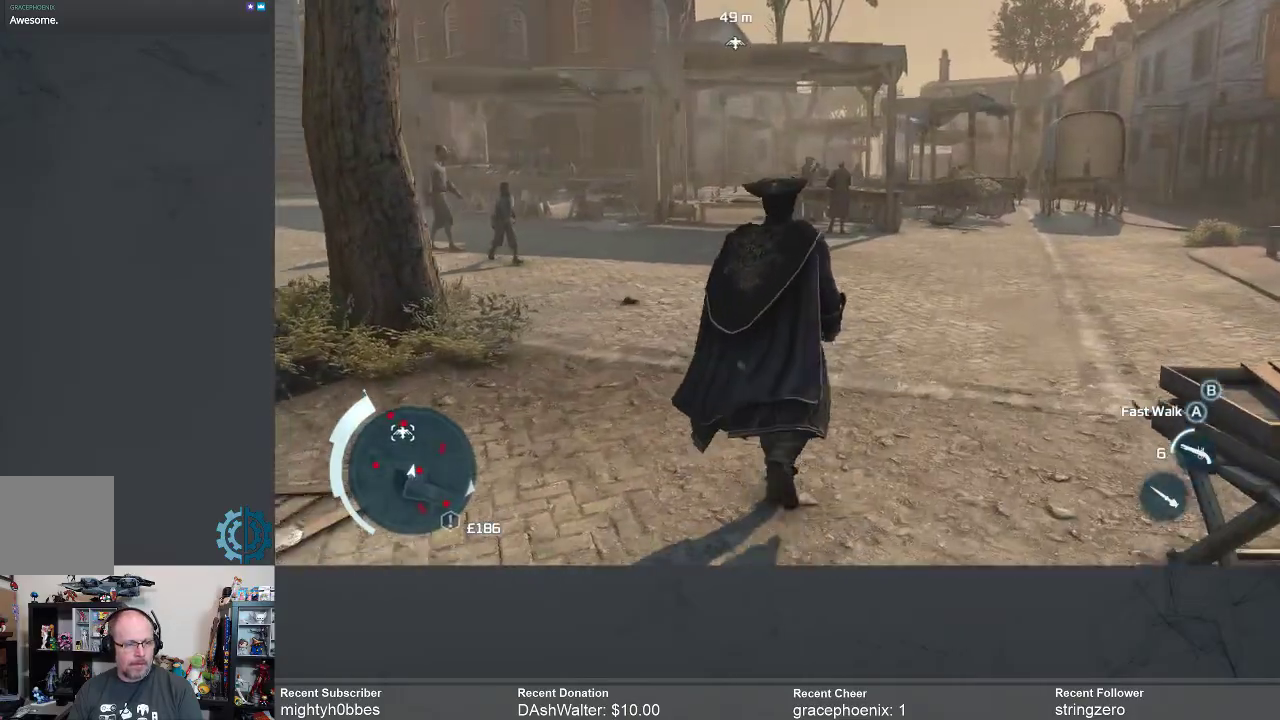
{"buttons": [], "left_stick": "up", "right_stick": "center", "events": [[100, "right_stick", "up"], [267, "right_stick", "center"]]}
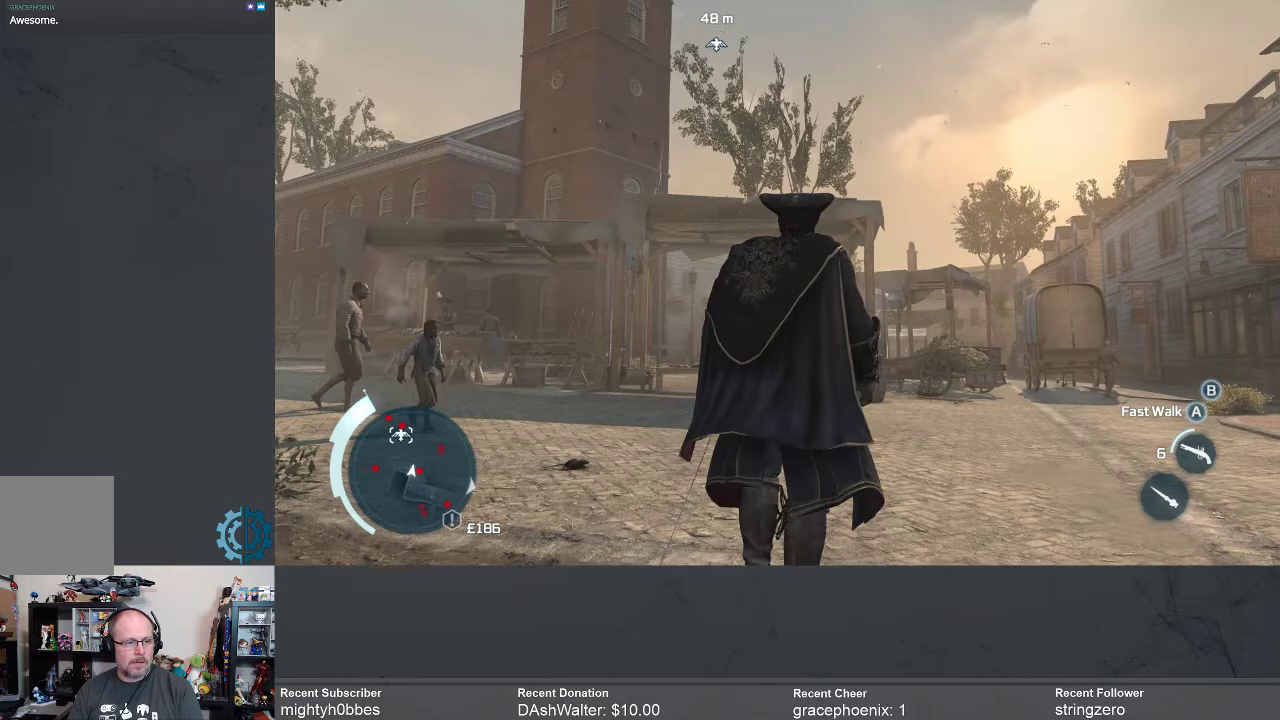
{"buttons": [], "left_stick": "up", "right_stick": "left", "events": [[467, "right_stick", "left"]]}
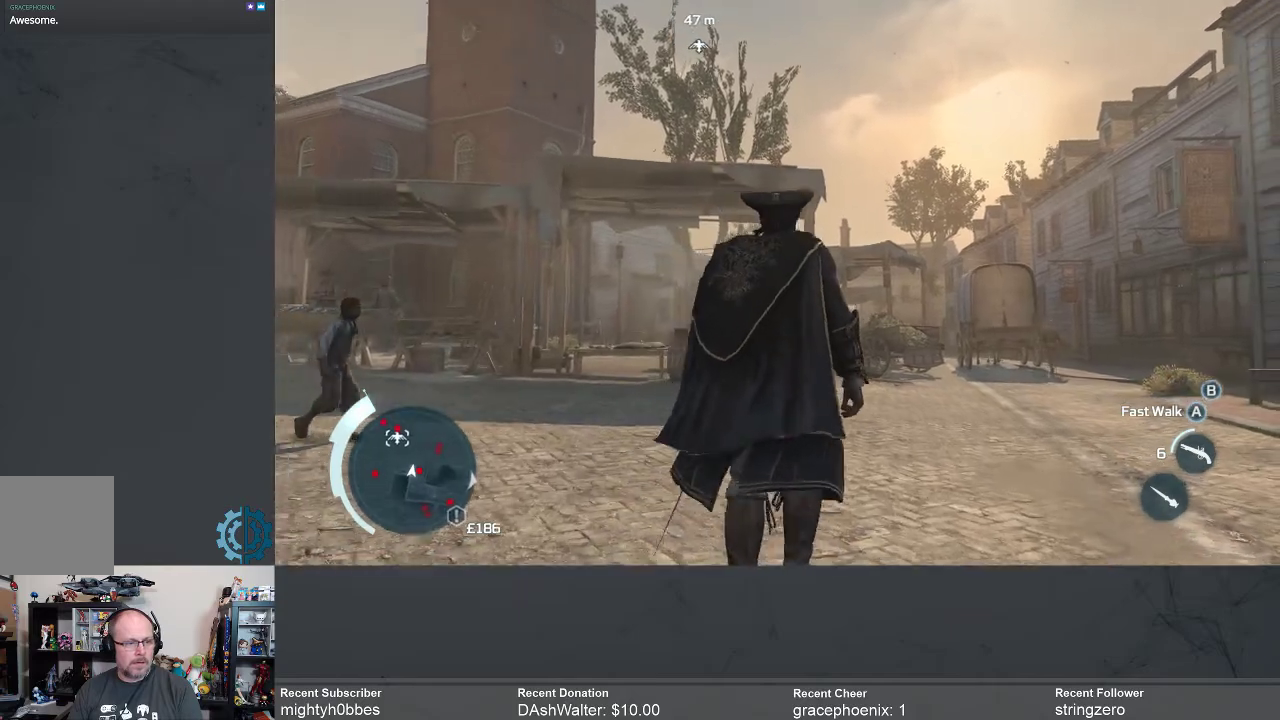
{"buttons": [], "left_stick": "up-left", "right_stick": "left", "events": [[233, "right_stick", "center"], [367, "left_stick", "up-left"], [367, "right_stick", "left"]]}
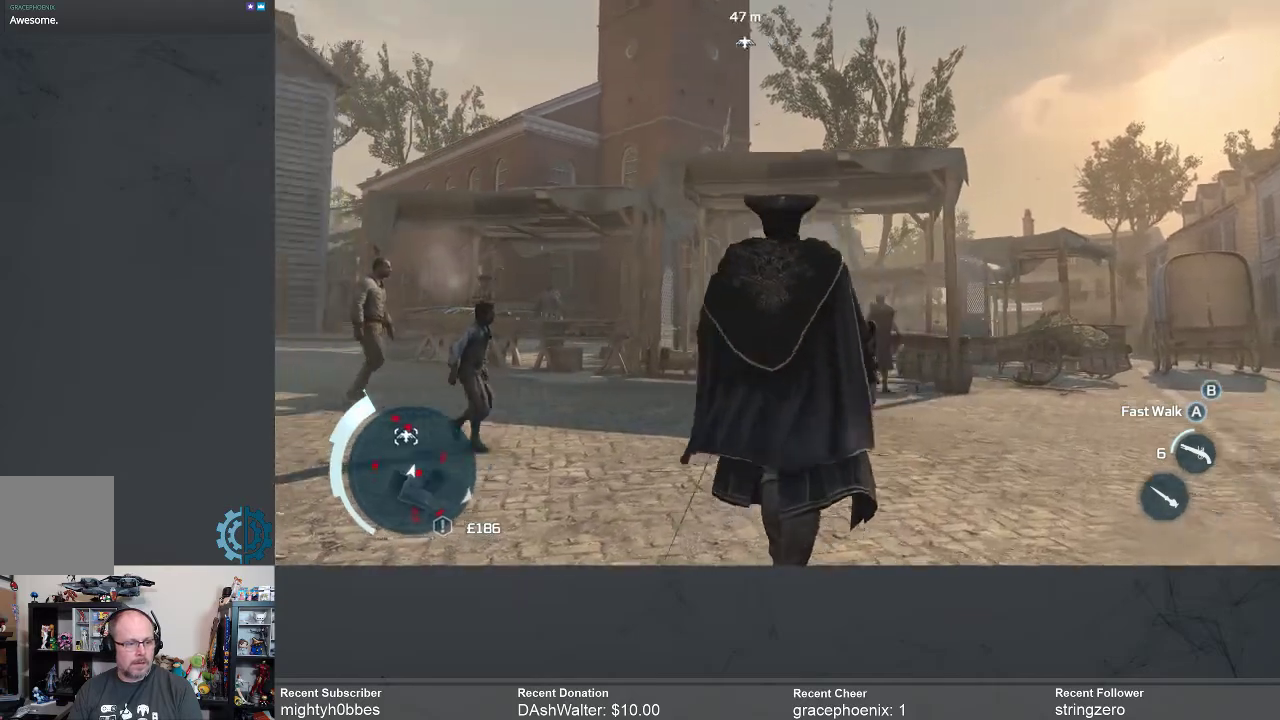
{"buttons": [], "left_stick": "up-left", "right_stick": "left", "events": [[200, "right_stick", "center"], [333, "right_stick", "left"]]}
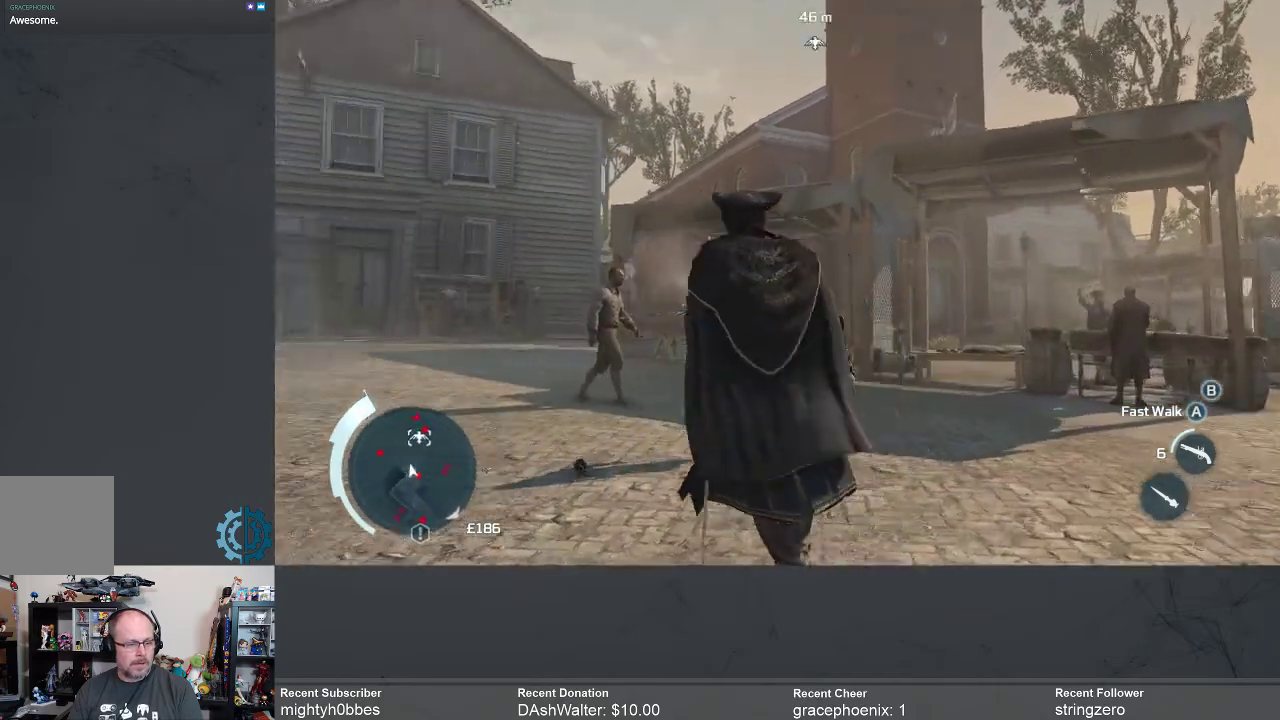
{"buttons": ["R2"], "left_stick": "up", "right_stick": "center", "events": [[233, "right_stick", "center"], [333, "left_stick", "up"], [500, "R2", "down"]]}
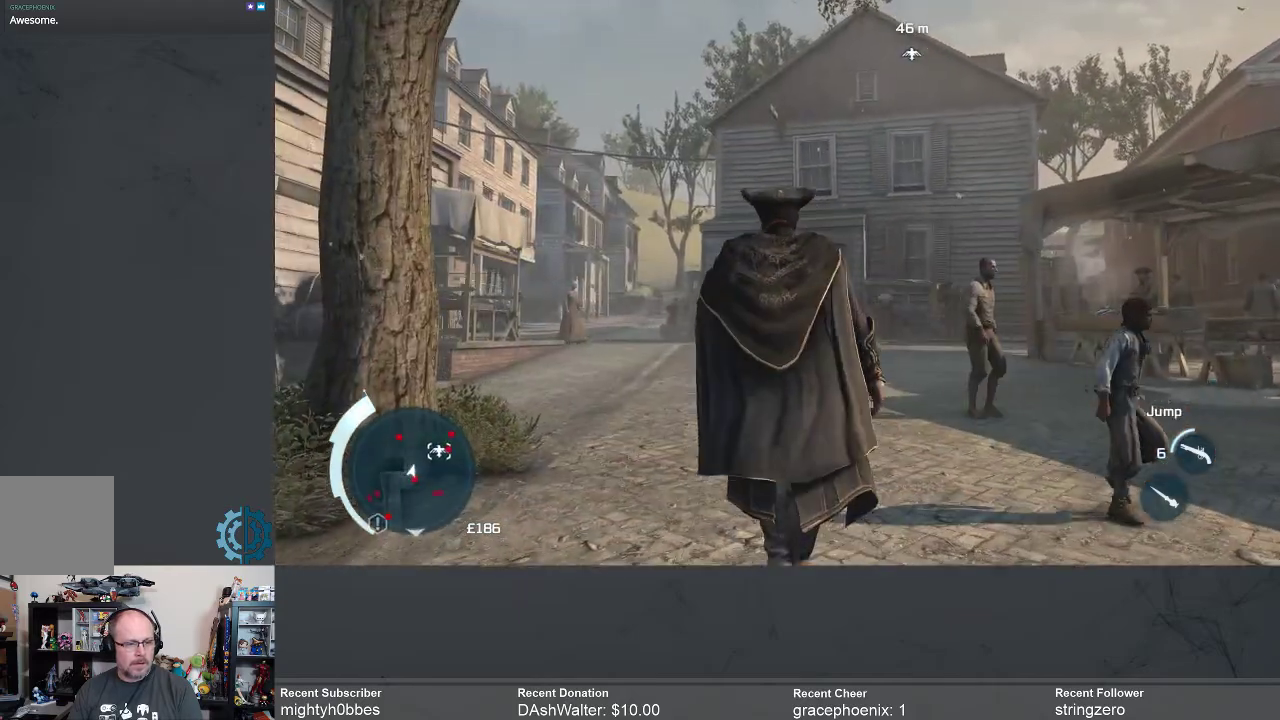
{"buttons": ["A", "R2"], "left_stick": "up", "right_stick": "center", "events": [[100, "A", "down"]]}
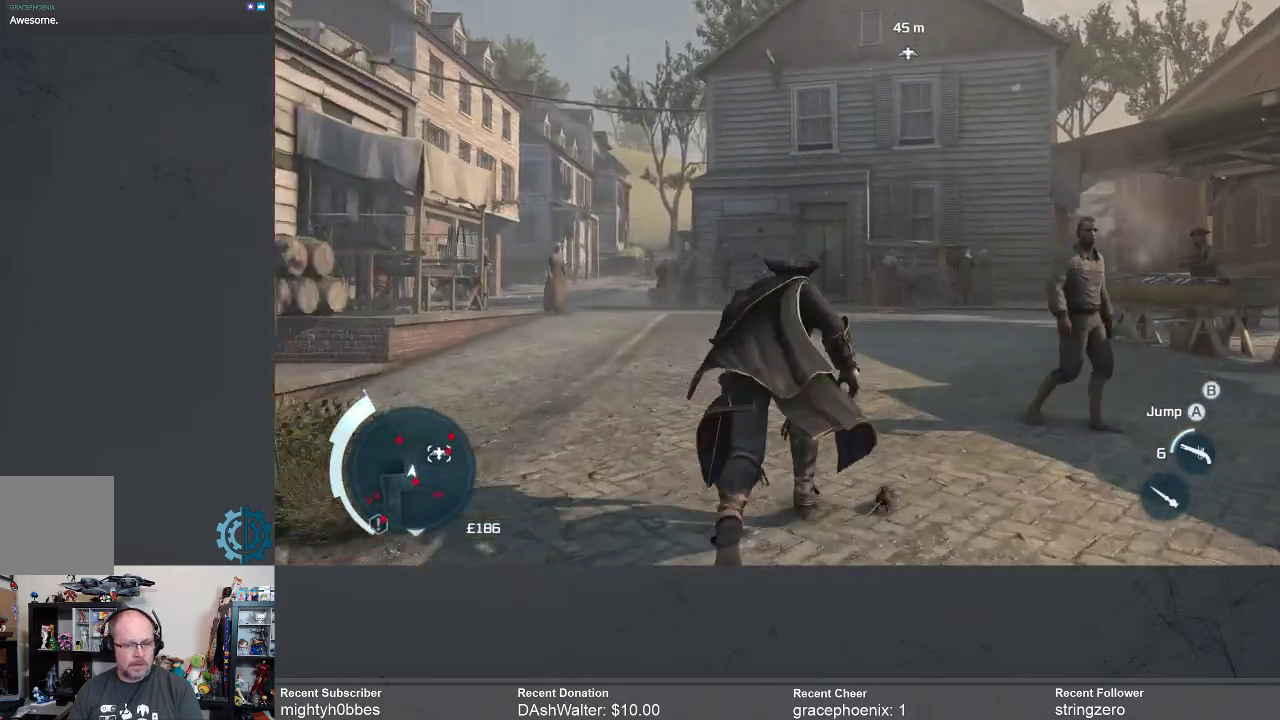
{"buttons": ["A", "R2"], "left_stick": "up", "right_stick": "center", "events": []}
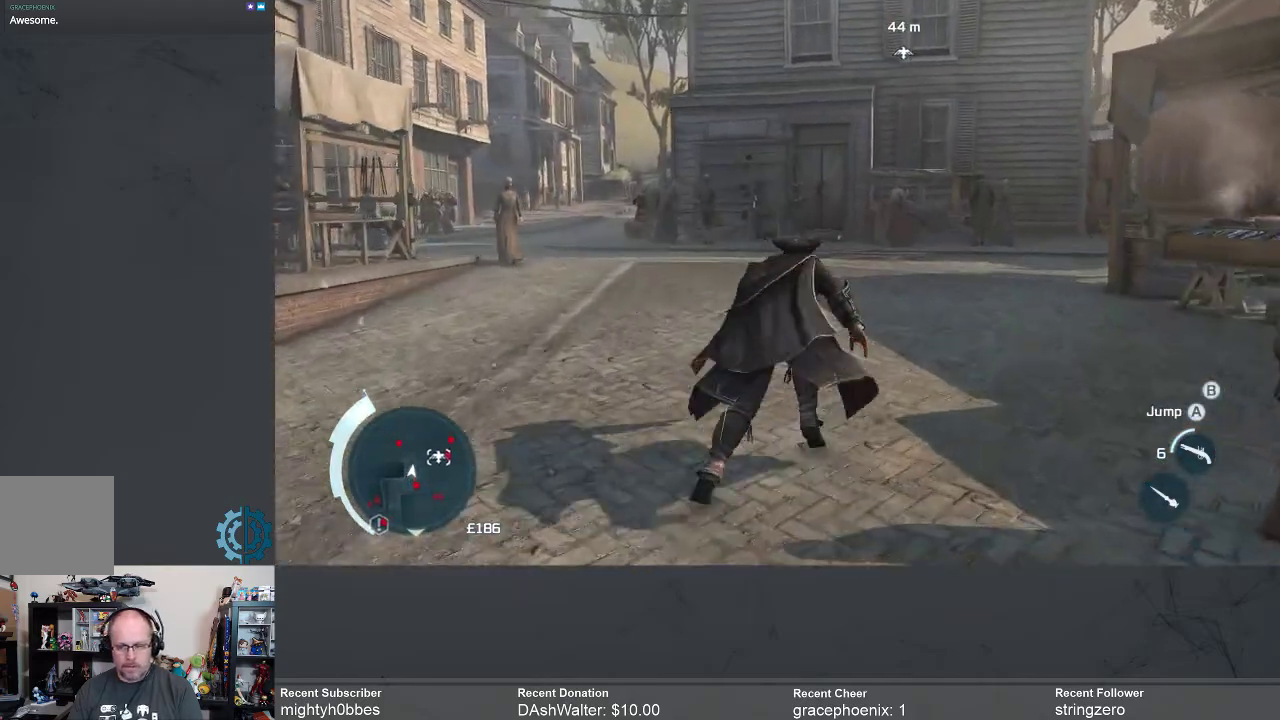
{"buttons": ["A", "R2"], "left_stick": "up", "right_stick": "center", "events": []}
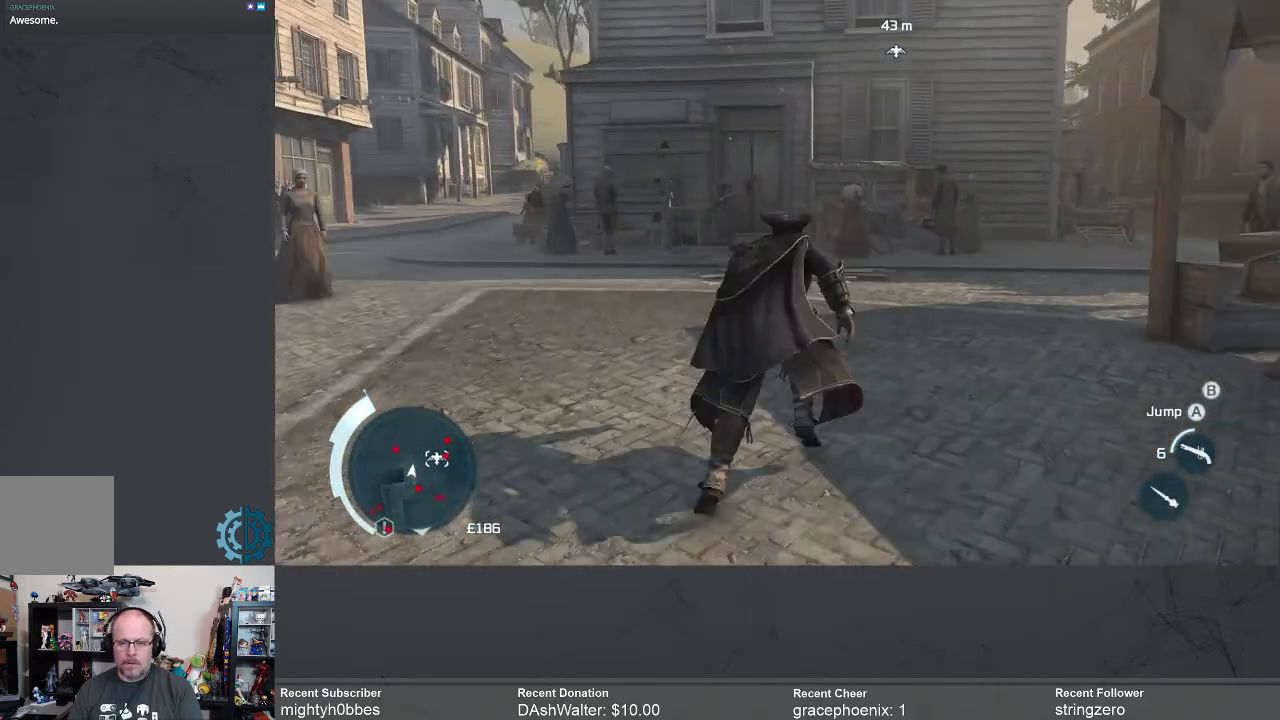
{"buttons": [], "left_stick": "up", "right_stick": "up-right", "events": [[67, "A", "up"], [100, "R2", "up"], [133, "left_stick", "up-right"], [367, "right_stick", "up-right"], [433, "left_stick", "up"]]}
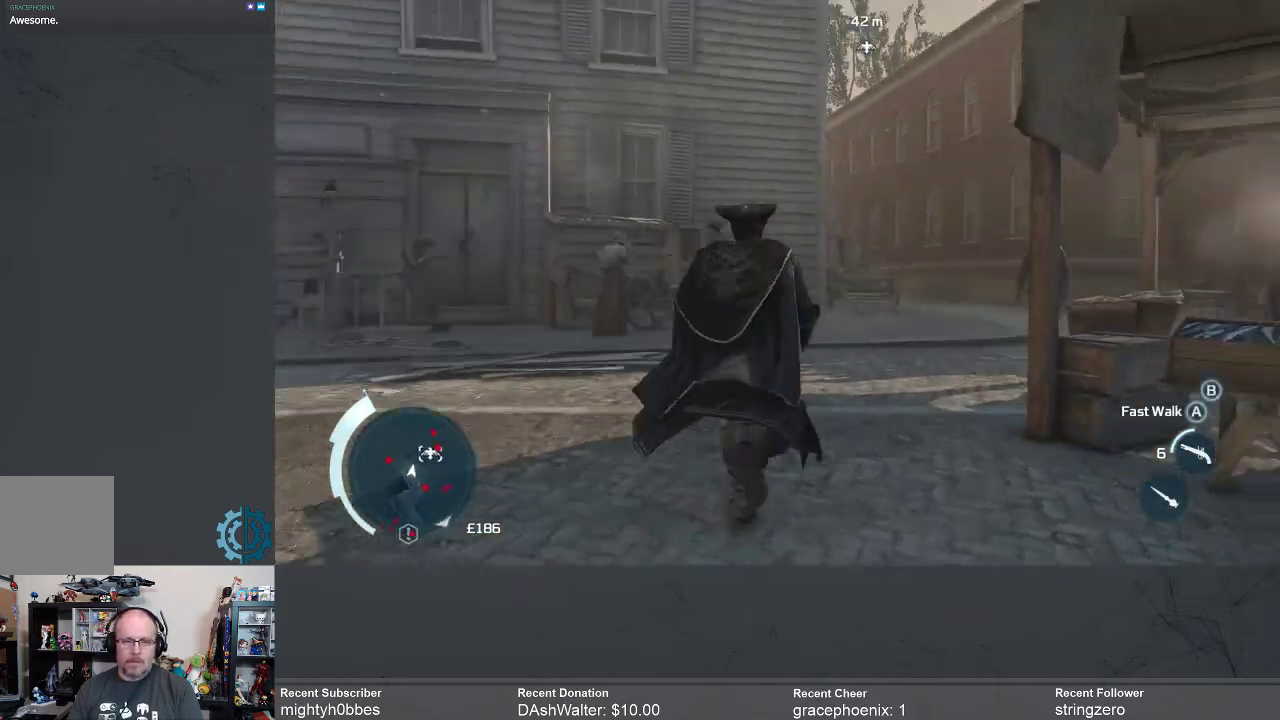
{"buttons": [], "left_stick": "up", "right_stick": "center", "events": [[33, "right_stick", "center"], [267, "right_stick", "up-right"], [333, "right_stick", "center"]]}
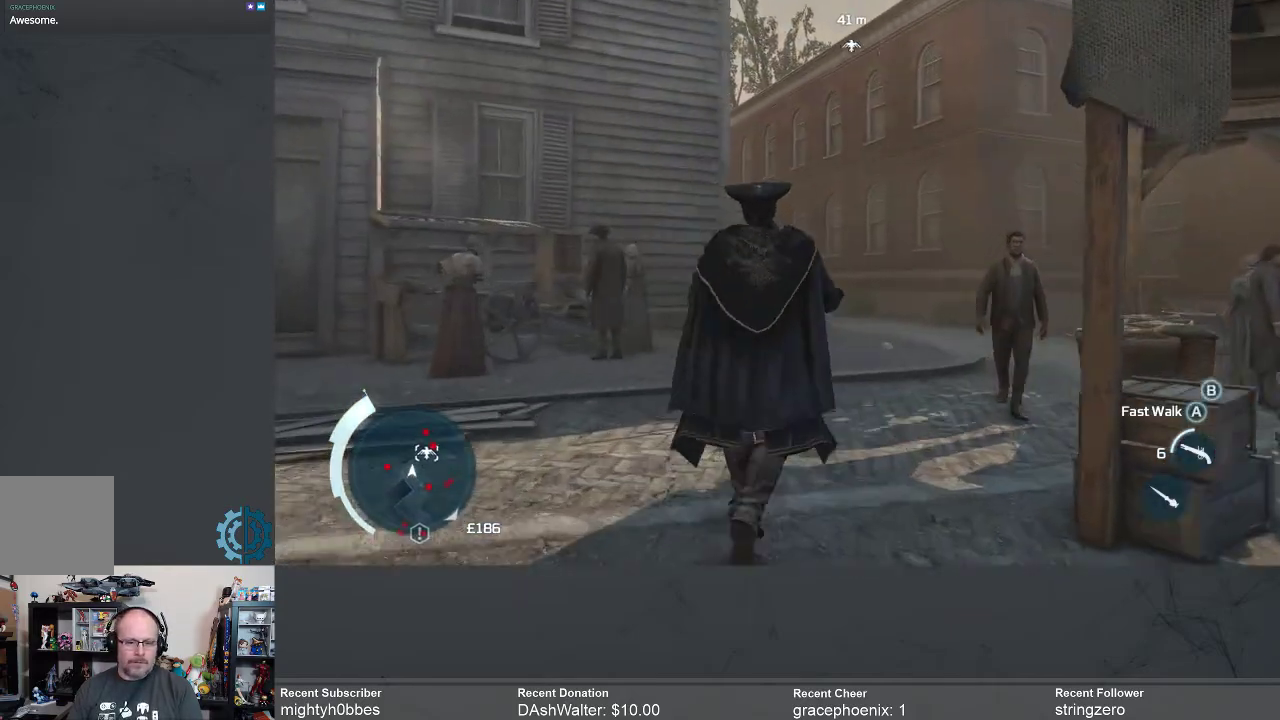
{"buttons": [], "left_stick": "up", "right_stick": "center", "events": [[133, "right_stick", "up"], [233, "right_stick", "center"]]}
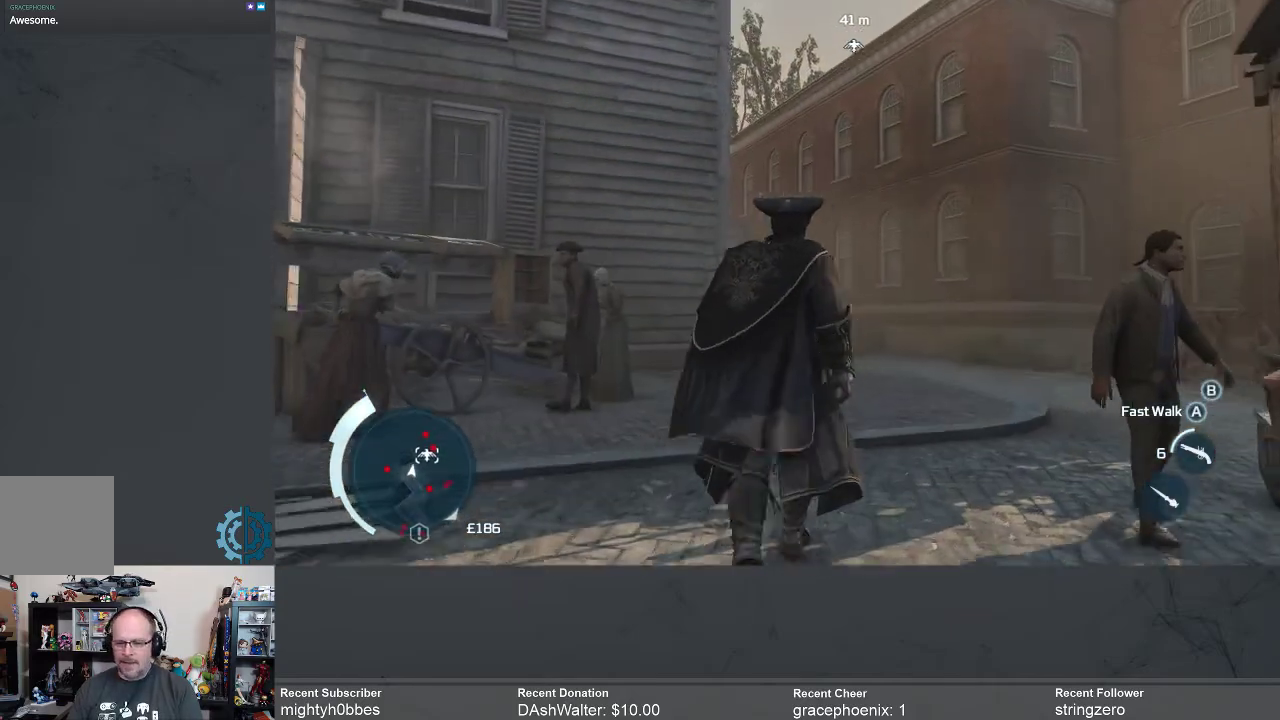
{"buttons": ["A", "R2"], "left_stick": "up", "right_stick": "center", "events": [[167, "R2", "down"], [233, "A", "down"]]}
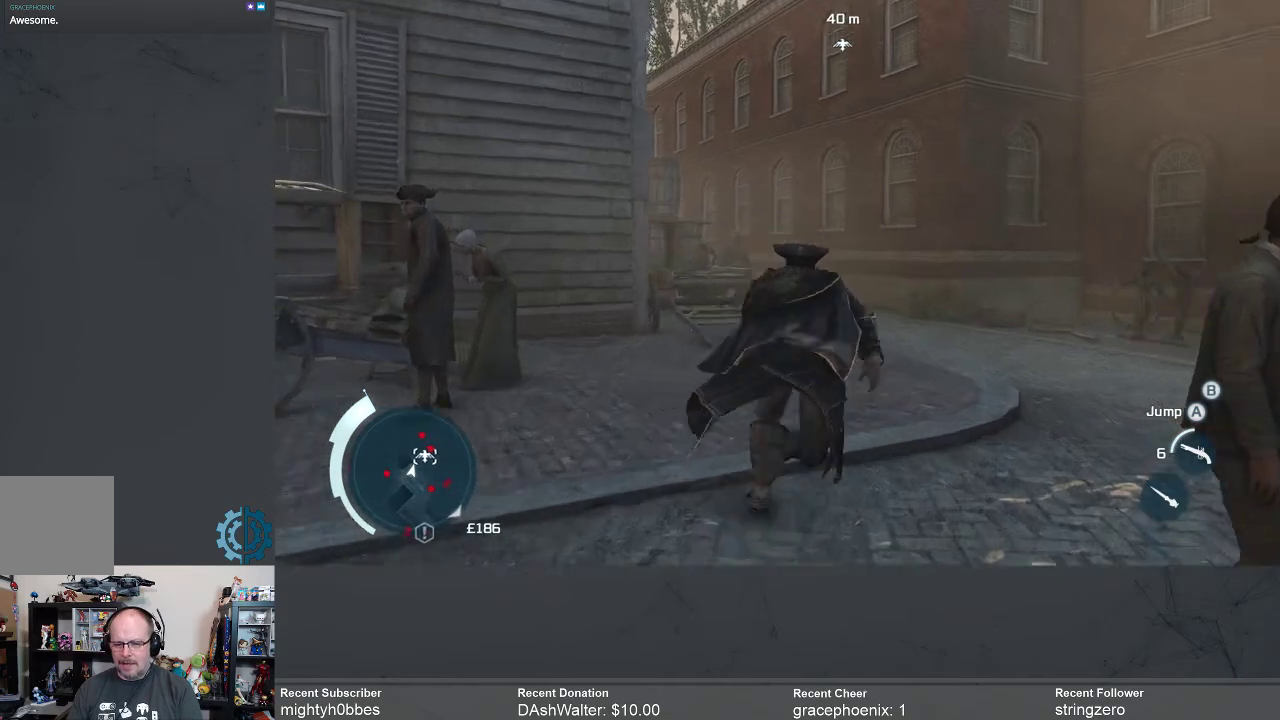
{"buttons": ["A", "R2"], "left_stick": "up", "right_stick": "center", "events": []}
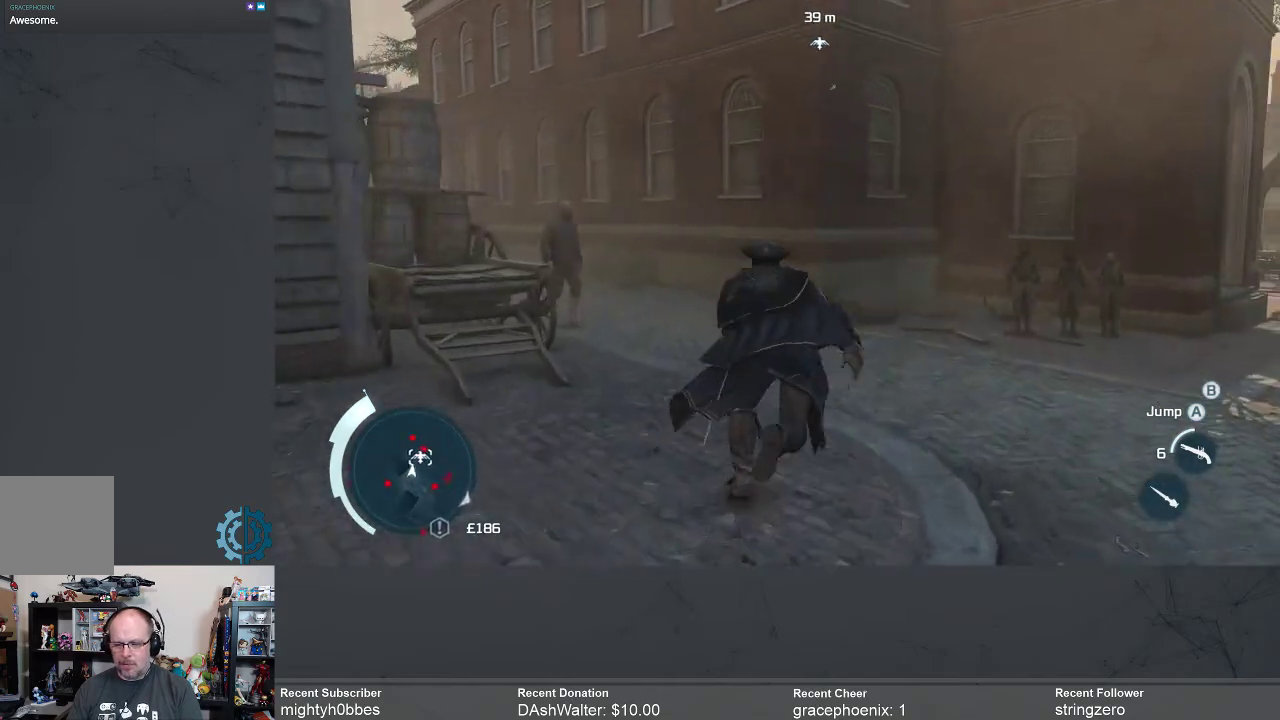
{"buttons": ["A", "R2"], "left_stick": "up", "right_stick": "center", "events": []}
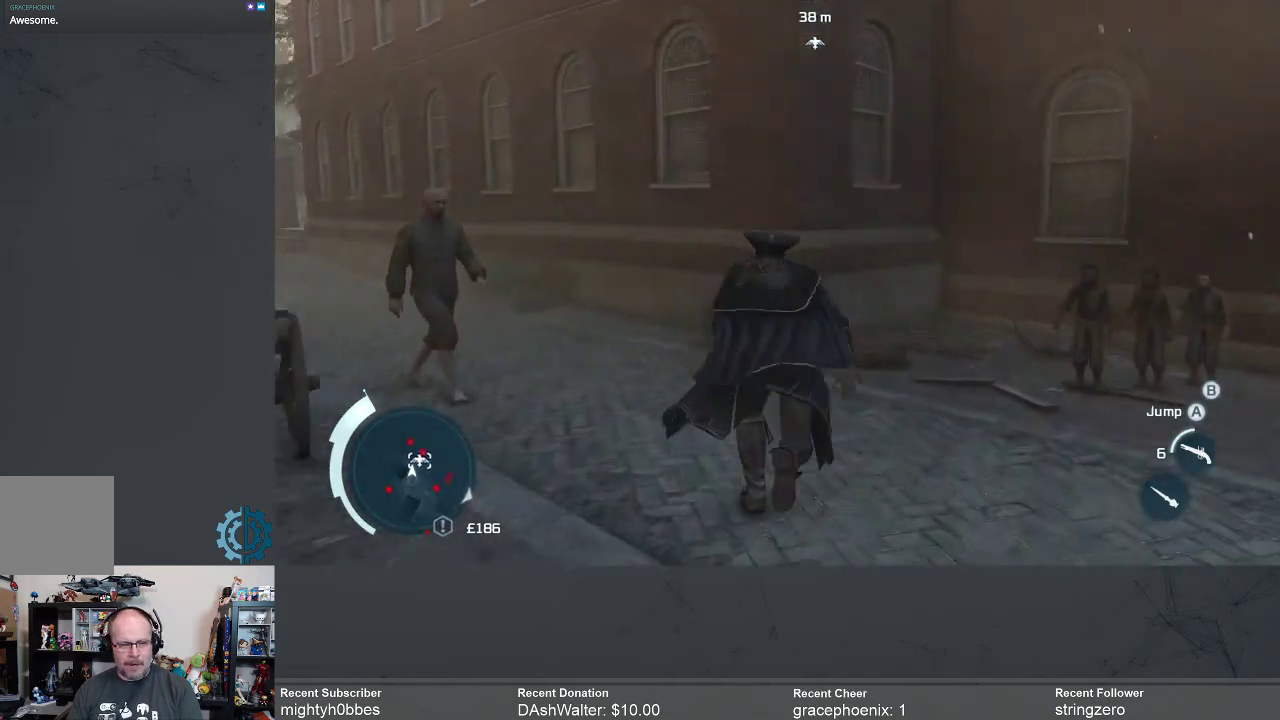
{"buttons": [], "left_stick": "up-left", "right_stick": "left", "events": [[33, "A", "up"], [67, "R2", "up"], [333, "left_stick", "up-left"], [333, "right_stick", "left"]]}
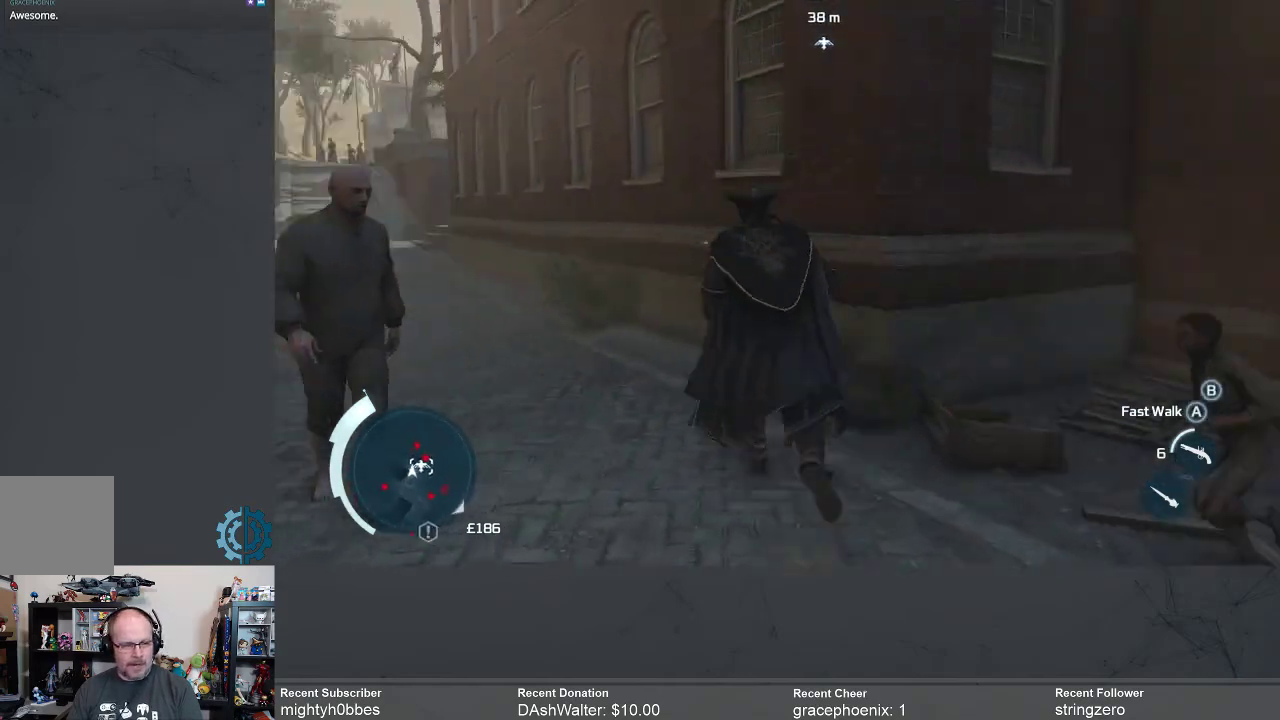
{"buttons": [], "left_stick": "up-left", "right_stick": "center", "events": [[33, "right_stick", "center"]]}
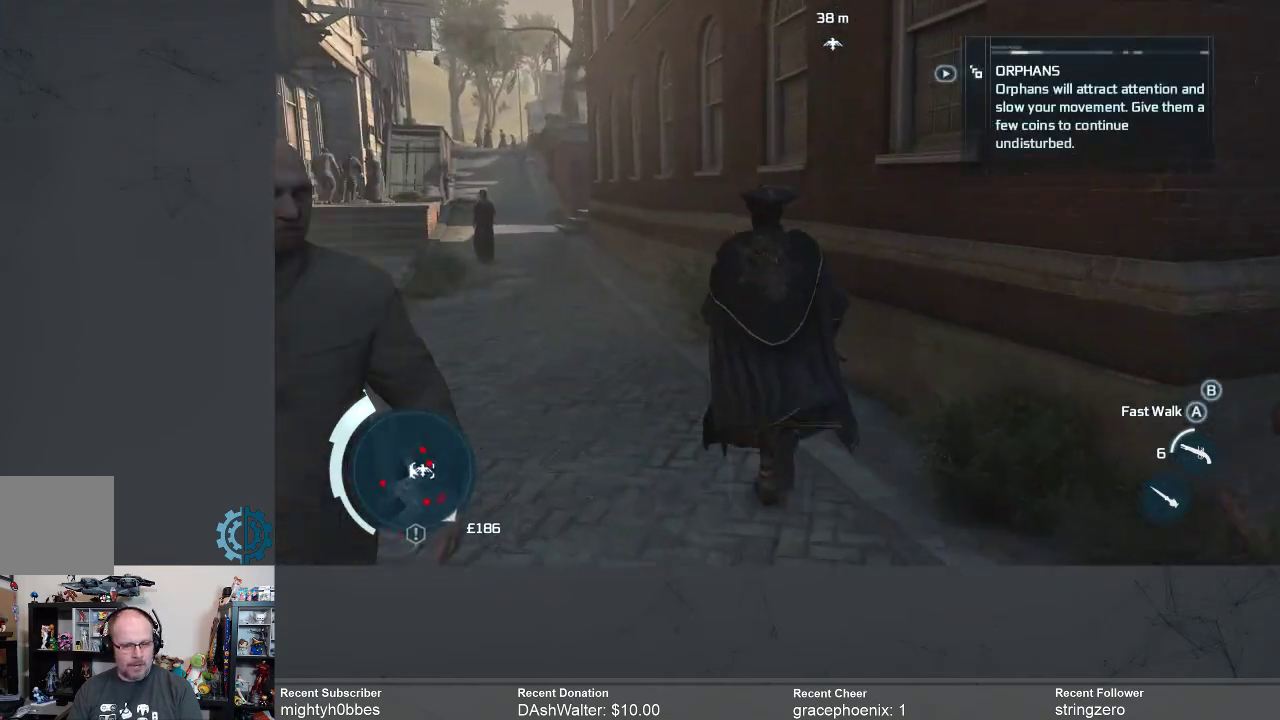
{"buttons": [], "left_stick": "up", "right_stick": "center", "events": [[367, "right_stick", "up-right"], [467, "left_stick", "up"], [467, "right_stick", "center"]]}
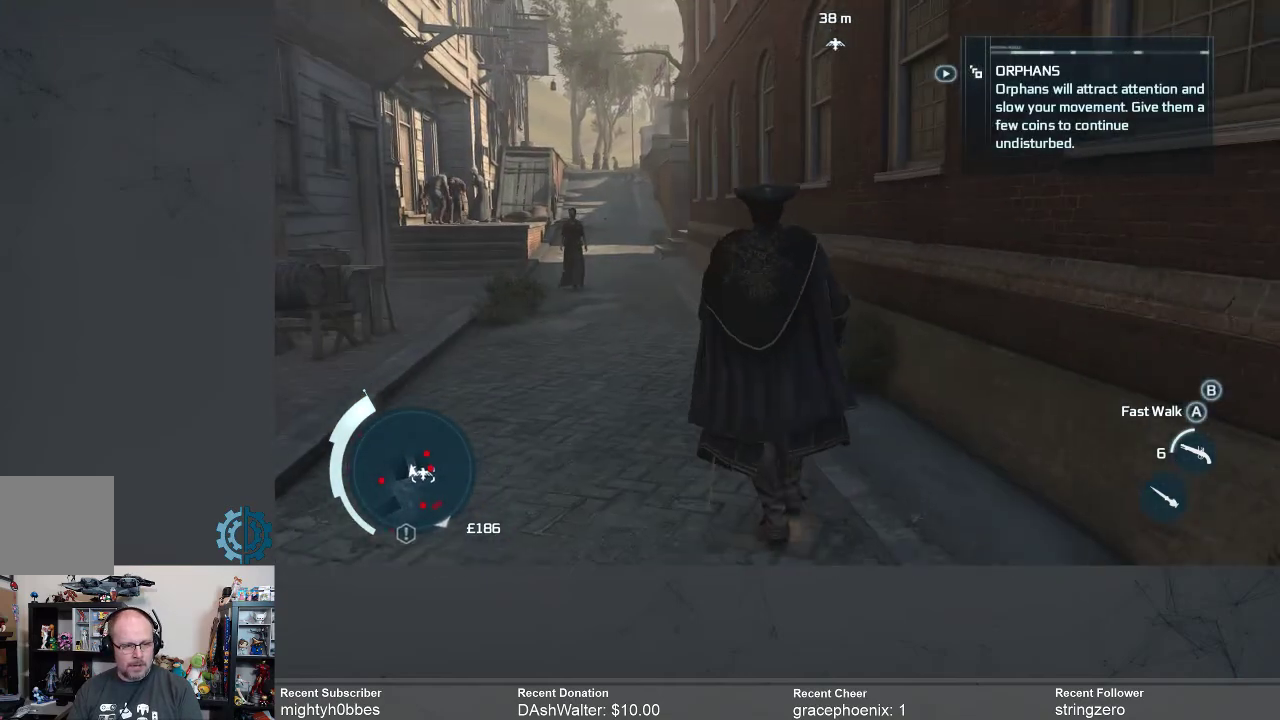
{"buttons": [], "left_stick": "up", "right_stick": "center", "events": [[200, "right_stick", "up"], [333, "right_stick", "center"]]}